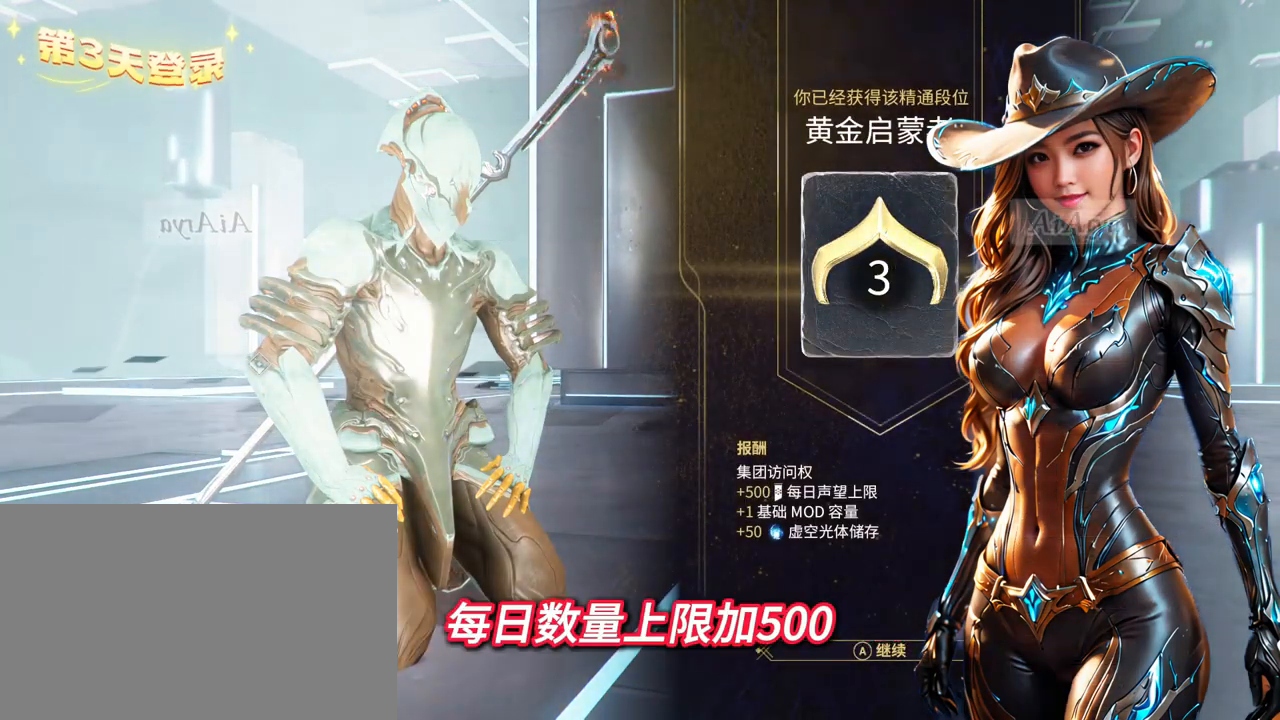
Gameplay with a controller (Xbox layout); each line is a JSON object with the inputs held at the frame after it (dt_ms = milliseconds from this image to that frame). "events" lists button and stick changes between this image and that frame as [ms after this image, input, new state], when the widget could be followed in between.
{"dt_ms": 500, "buttons": [], "left_stick": "left", "right_stick": "center", "events": [[300, "left_stick", "left"]]}
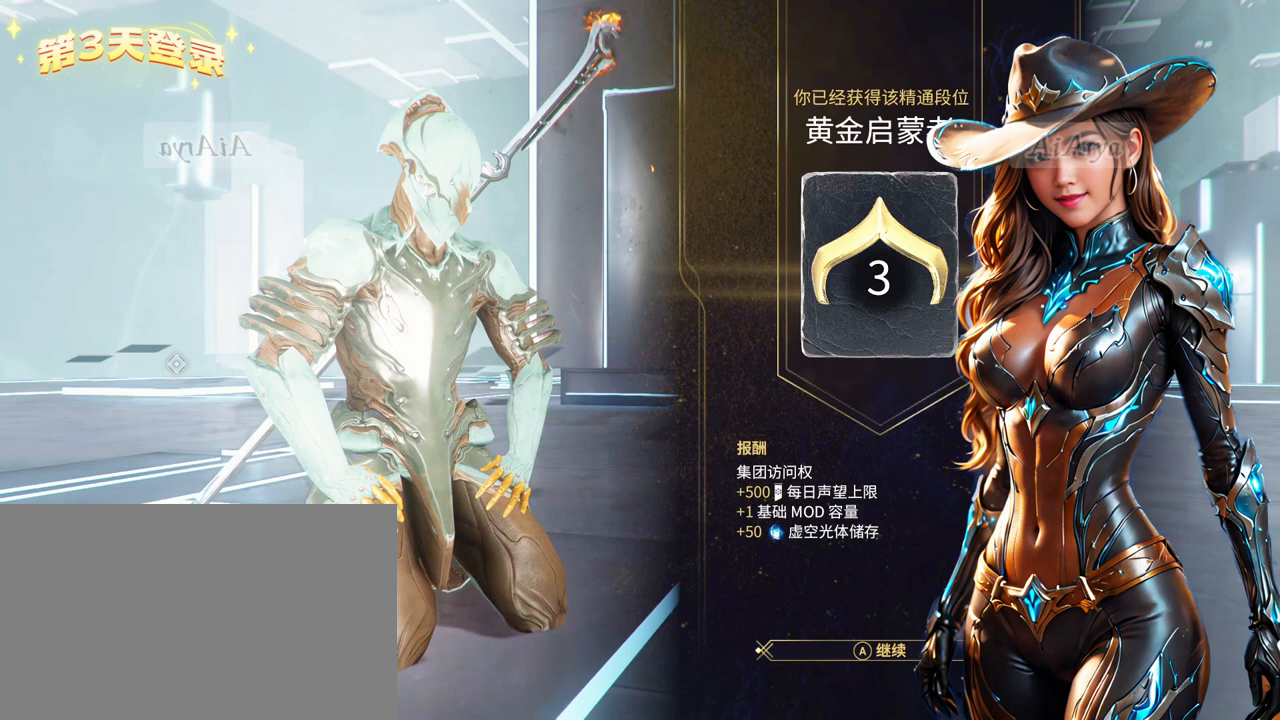
{"dt_ms": 500, "buttons": [], "left_stick": "center", "right_stick": "center", "events": [[200, "left_stick", "center"]]}
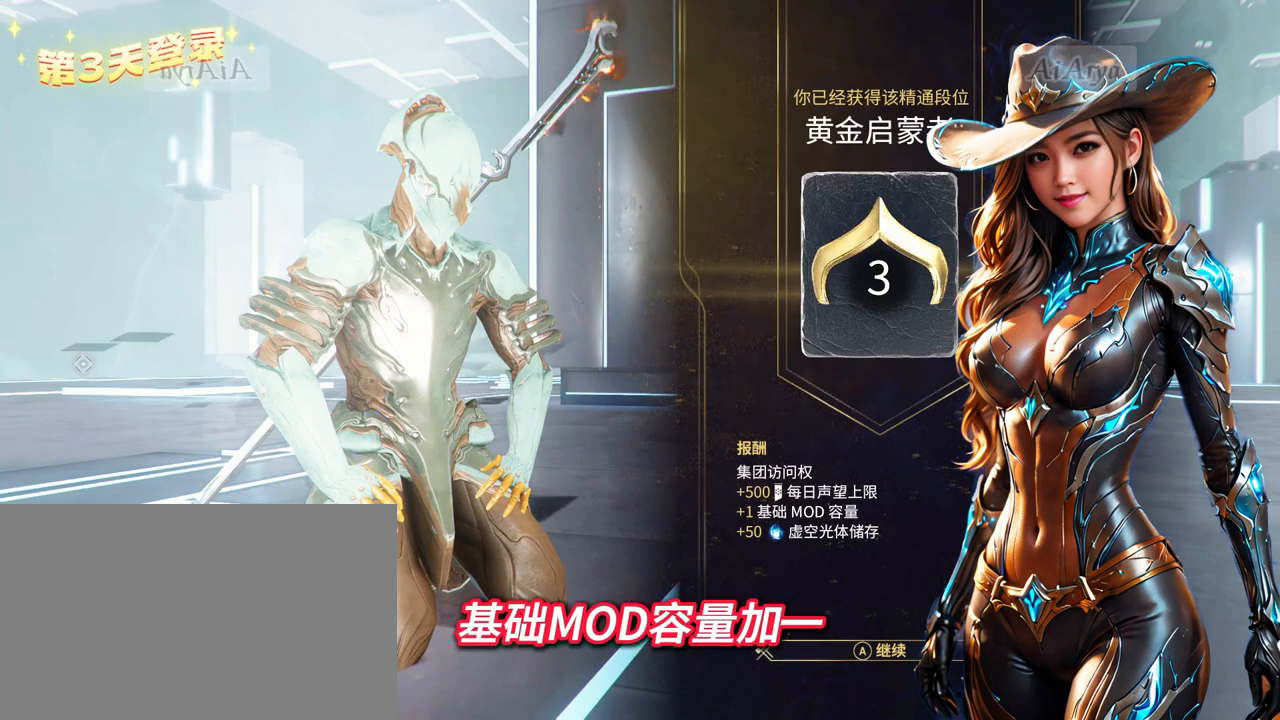
{"dt_ms": 1000, "buttons": [], "left_stick": "center", "right_stick": "center"}
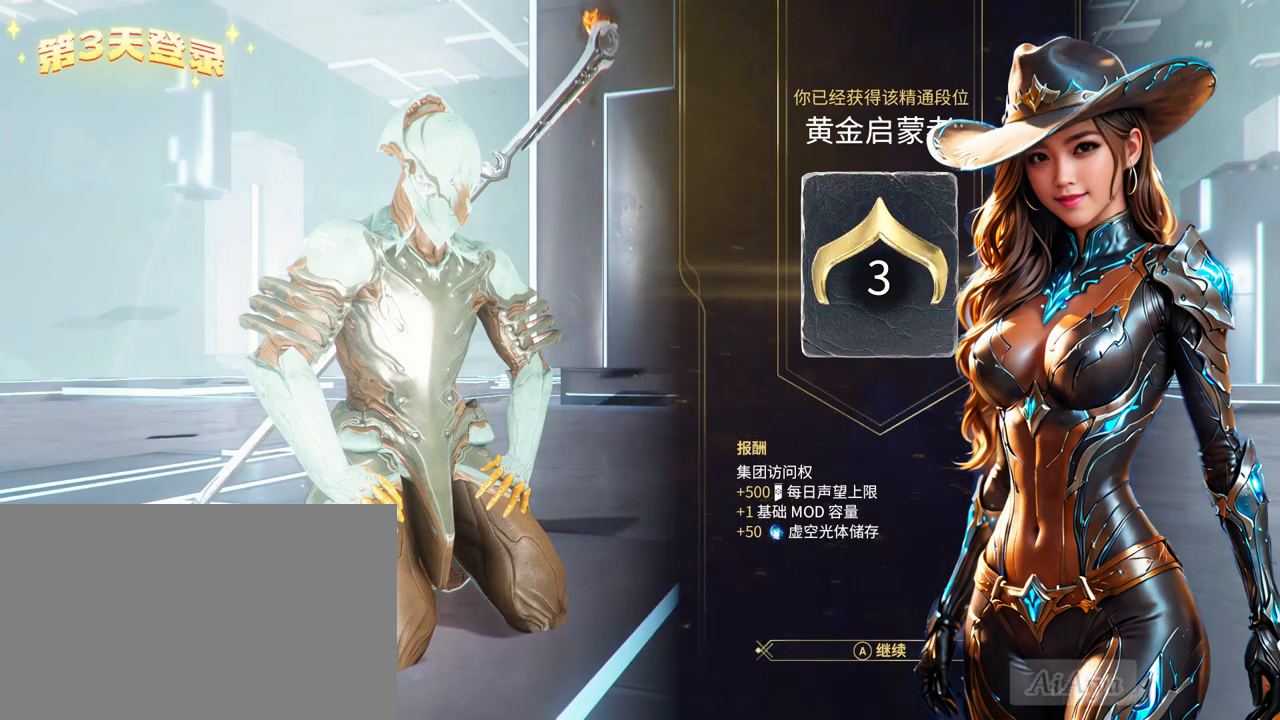
{"dt_ms": 1000, "buttons": [], "left_stick": "center", "right_stick": "center"}
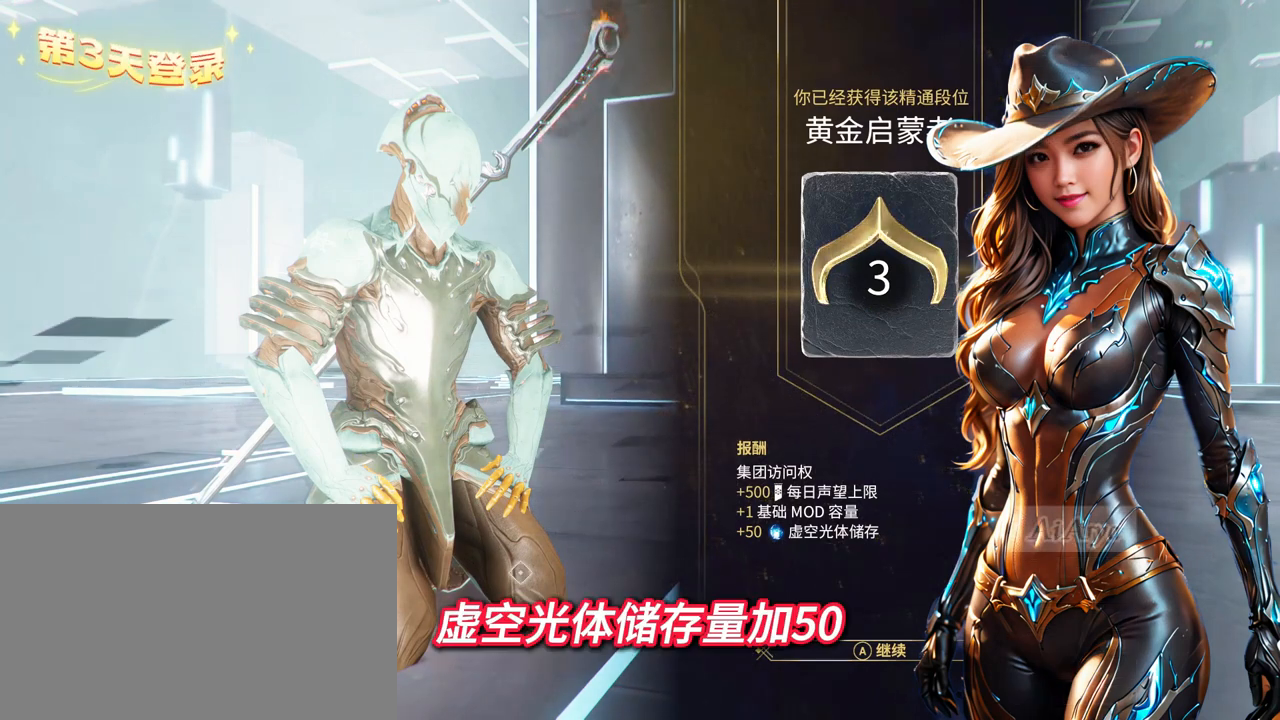
{"dt_ms": 500, "buttons": [], "left_stick": "center", "right_stick": "center", "events": []}
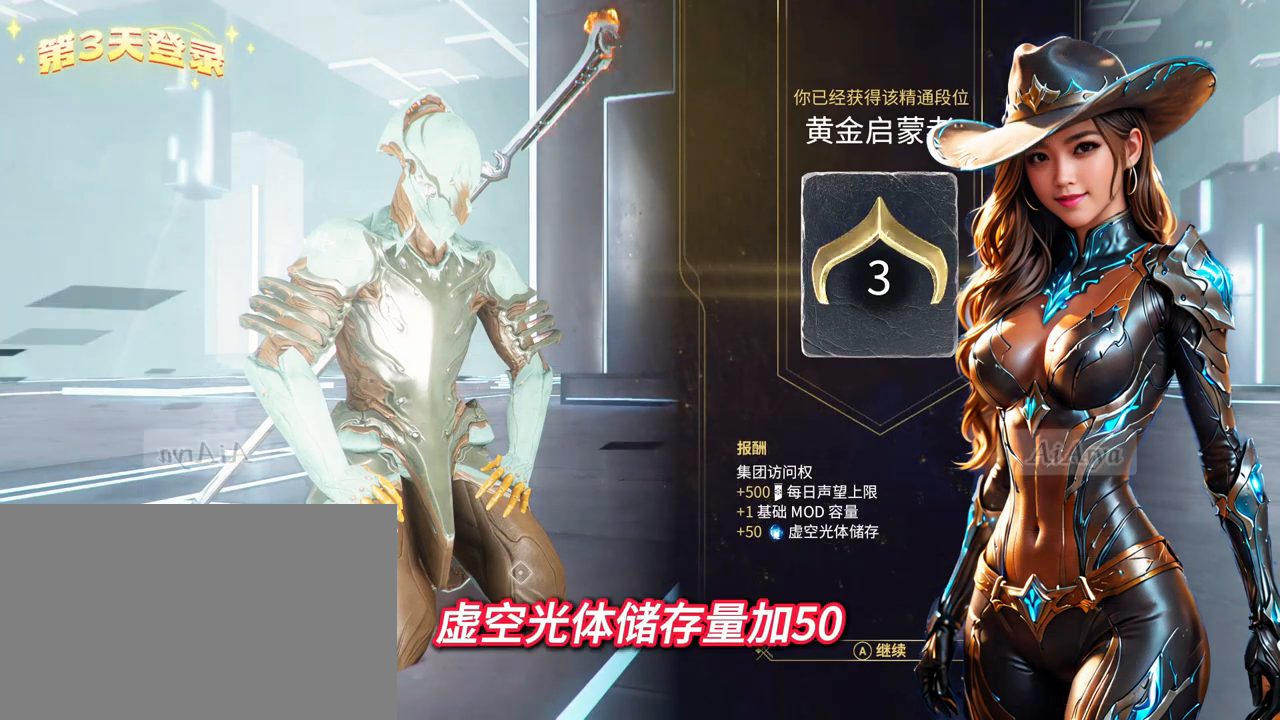
{"dt_ms": 500, "buttons": [], "left_stick": "center", "right_stick": "center"}
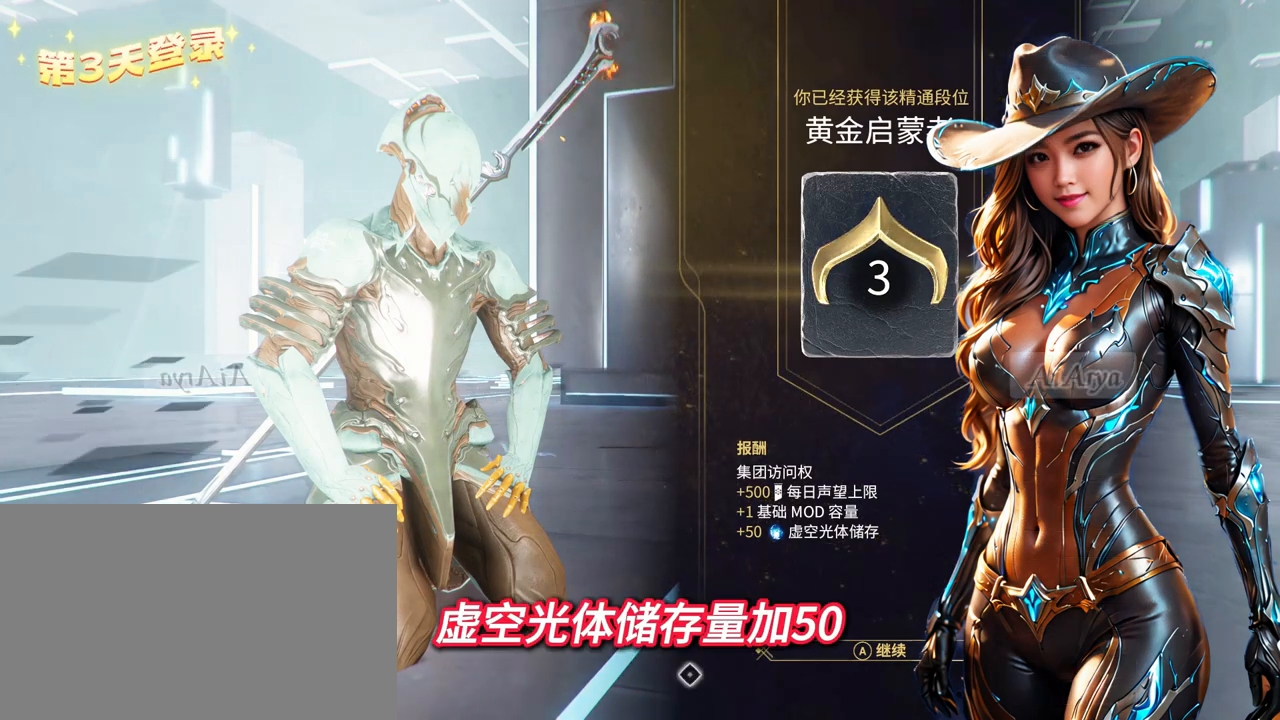
{"dt_ms": 500, "buttons": [], "left_stick": "center", "right_stick": "center", "events": []}
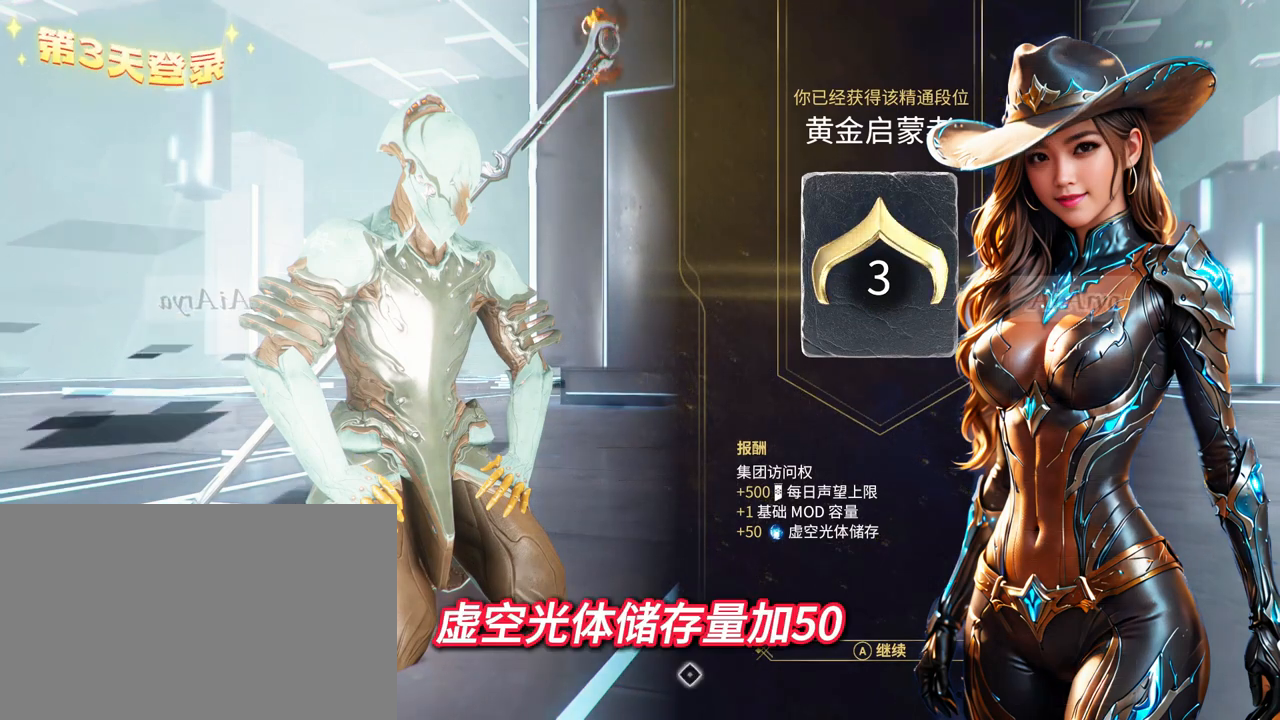
{"dt_ms": 500, "buttons": [], "left_stick": "center", "right_stick": "center", "events": []}
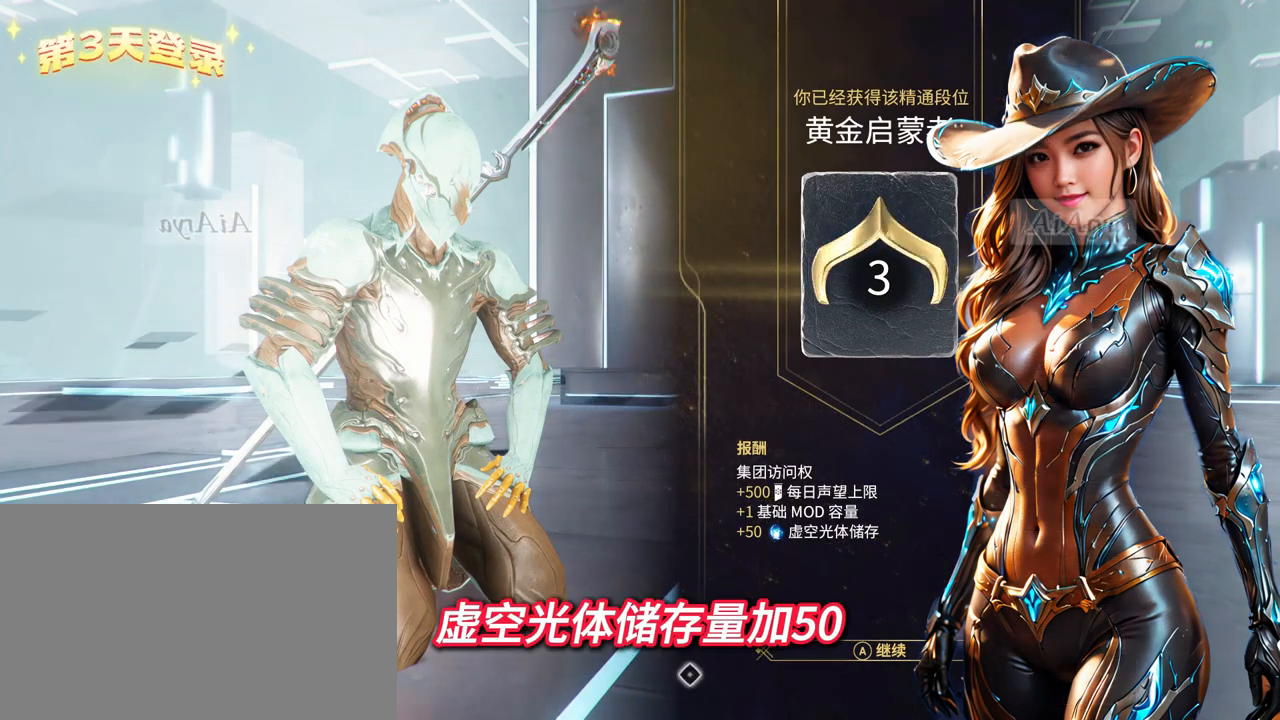
{"dt_ms": 500, "buttons": [], "left_stick": "center", "right_stick": "center", "events": []}
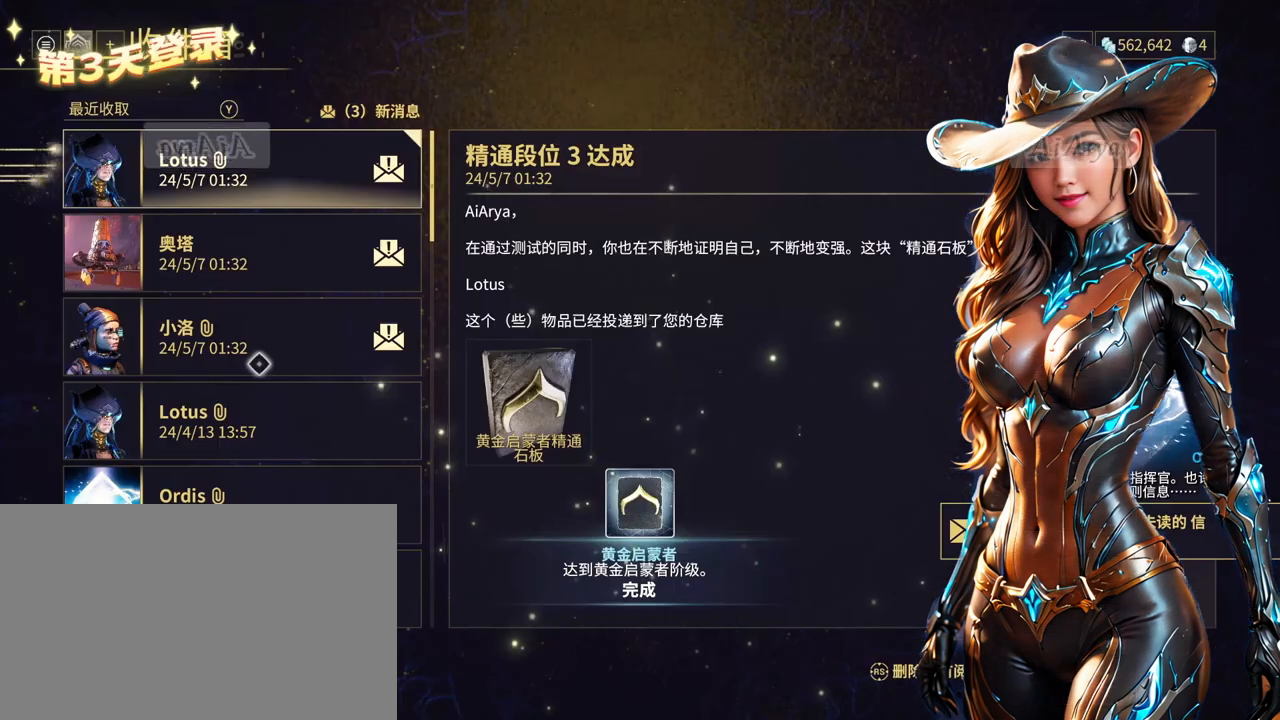
{"dt_ms": 500, "buttons": [], "left_stick": "down-right", "right_stick": "center", "events": [[433, "left_stick", "down-right"]]}
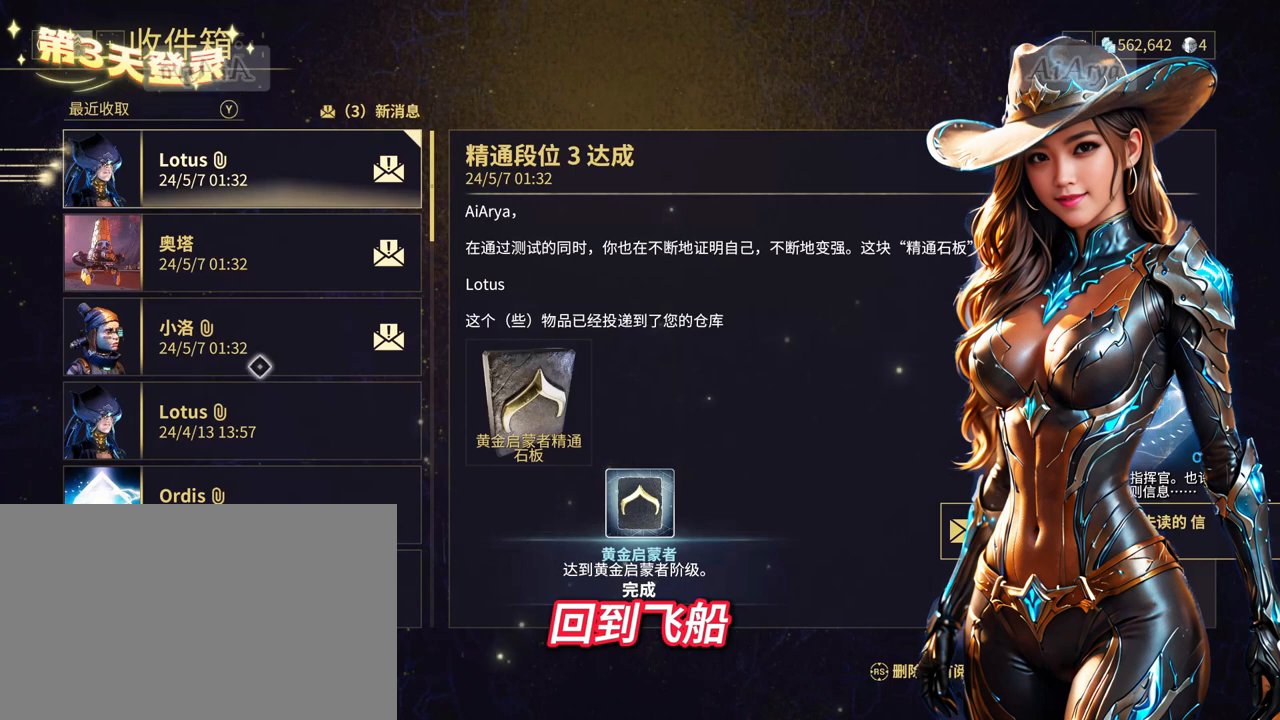
{"dt_ms": 500, "buttons": [], "left_stick": "right", "right_stick": "center", "events": [[333, "left_stick", "right"]]}
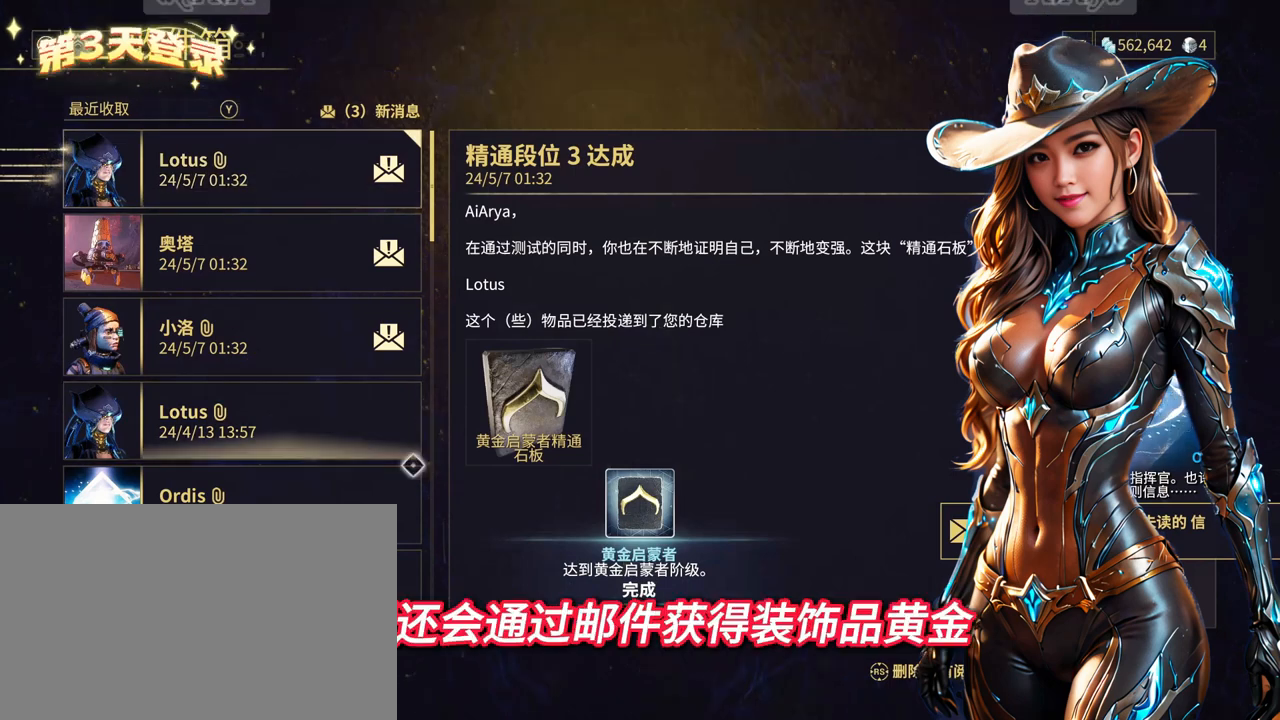
{"dt_ms": 1000, "buttons": [], "left_stick": "center", "right_stick": "center", "events": [[200, "left_stick", "up"], [333, "left_stick", "center"]]}
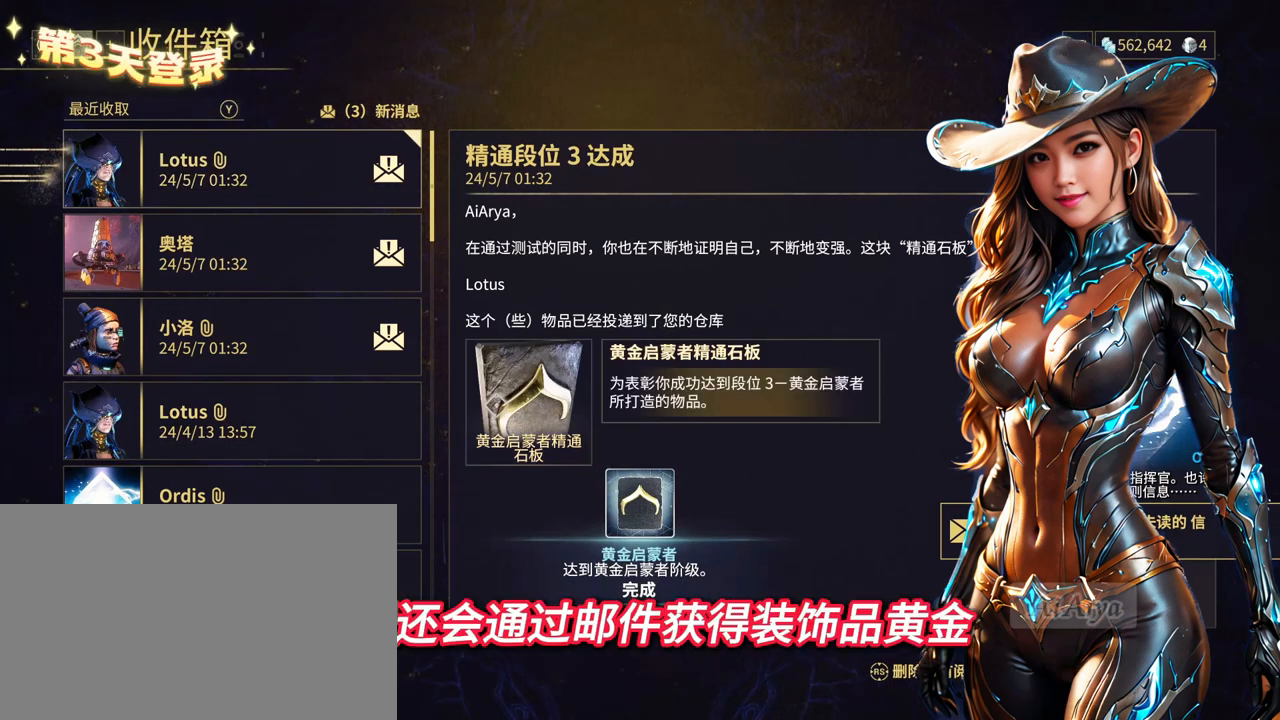
{"dt_ms": 500, "buttons": [], "left_stick": "down-right", "right_stick": "center", "events": [[100, "left_stick", "right"], [200, "left_stick", "down-right"]]}
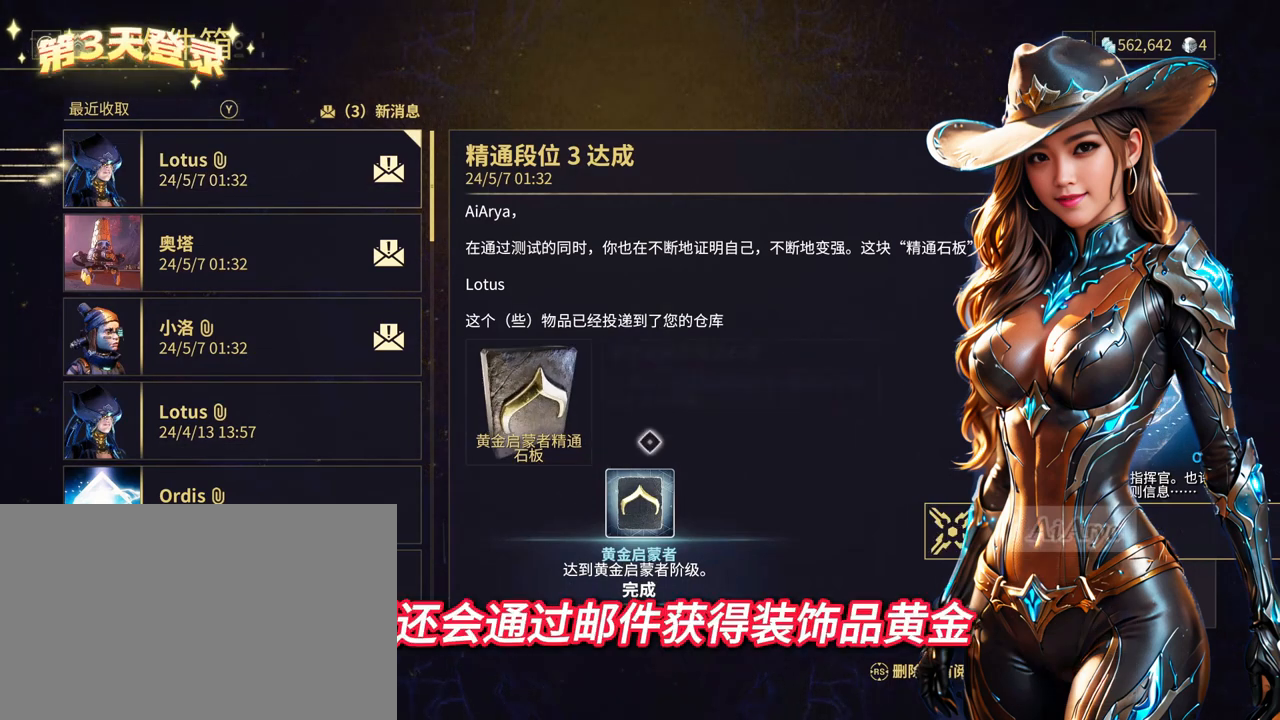
{"dt_ms": 500, "buttons": [], "left_stick": "center", "right_stick": "center", "events": [[200, "left_stick", "center"]]}
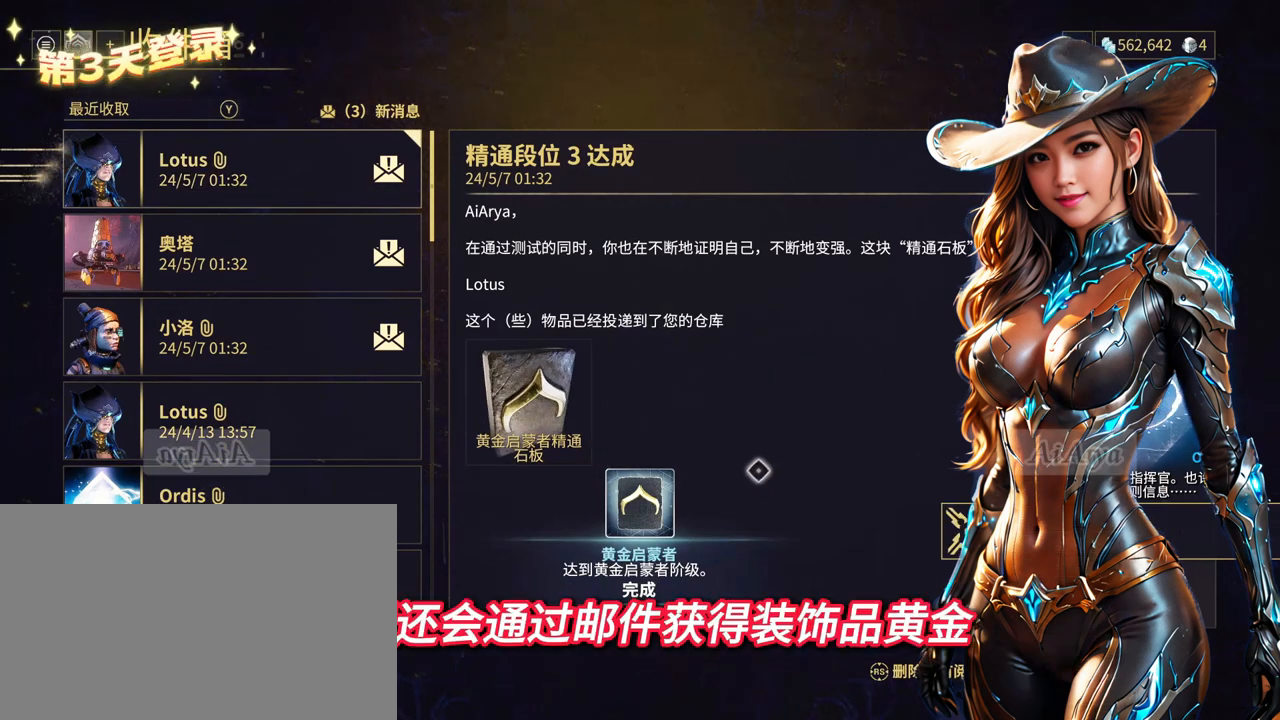
{"dt_ms": 500, "buttons": [], "left_stick": "down-left", "right_stick": "center", "events": [[33, "left_stick", "down-right"], [100, "left_stick", "down"], [233, "left_stick", "center"], [433, "left_stick", "down-left"]]}
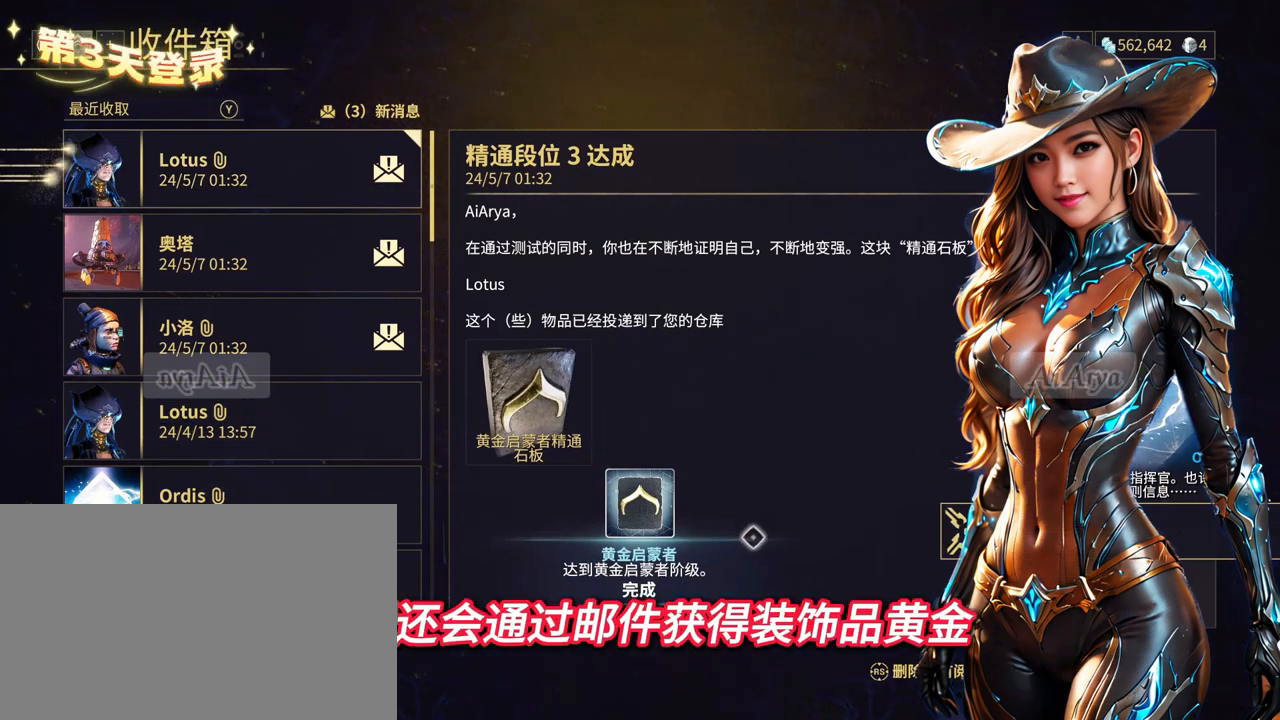
{"dt_ms": 500, "buttons": [], "left_stick": "center", "right_stick": "center", "events": [[300, "left_stick", "left"], [433, "left_stick", "center"]]}
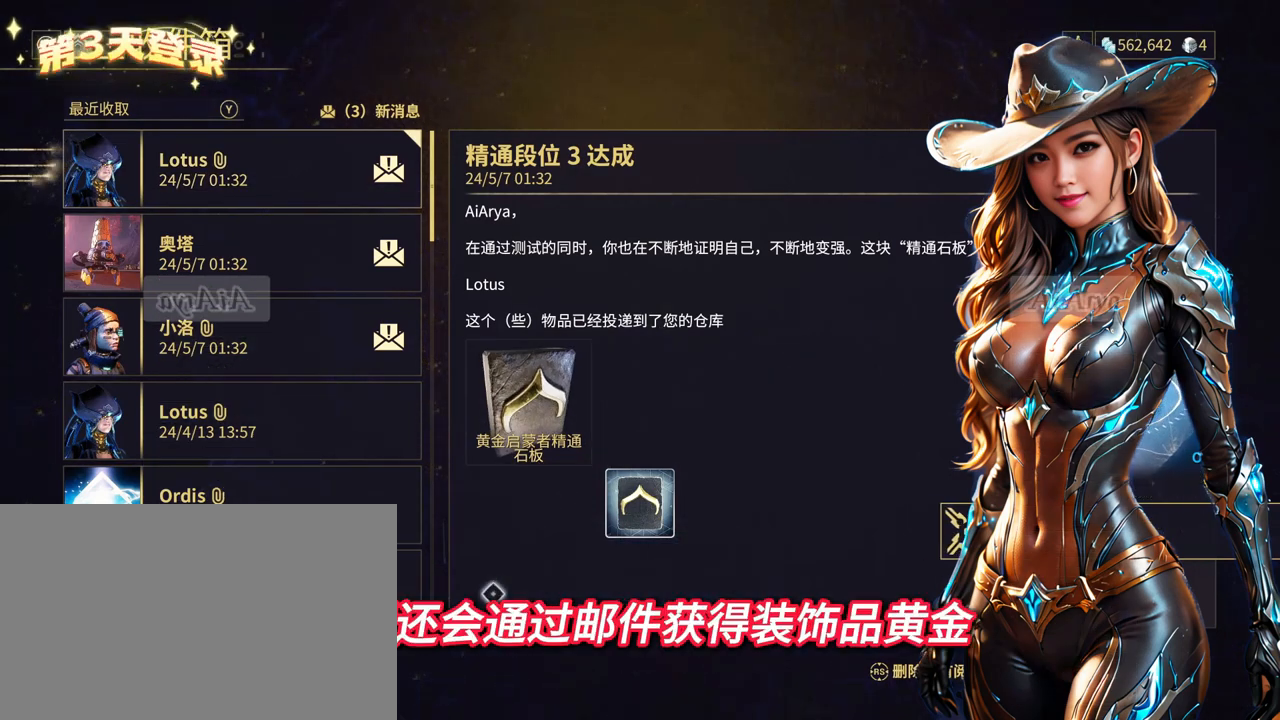
{"dt_ms": 500, "buttons": [], "left_stick": "center", "right_stick": "center", "events": []}
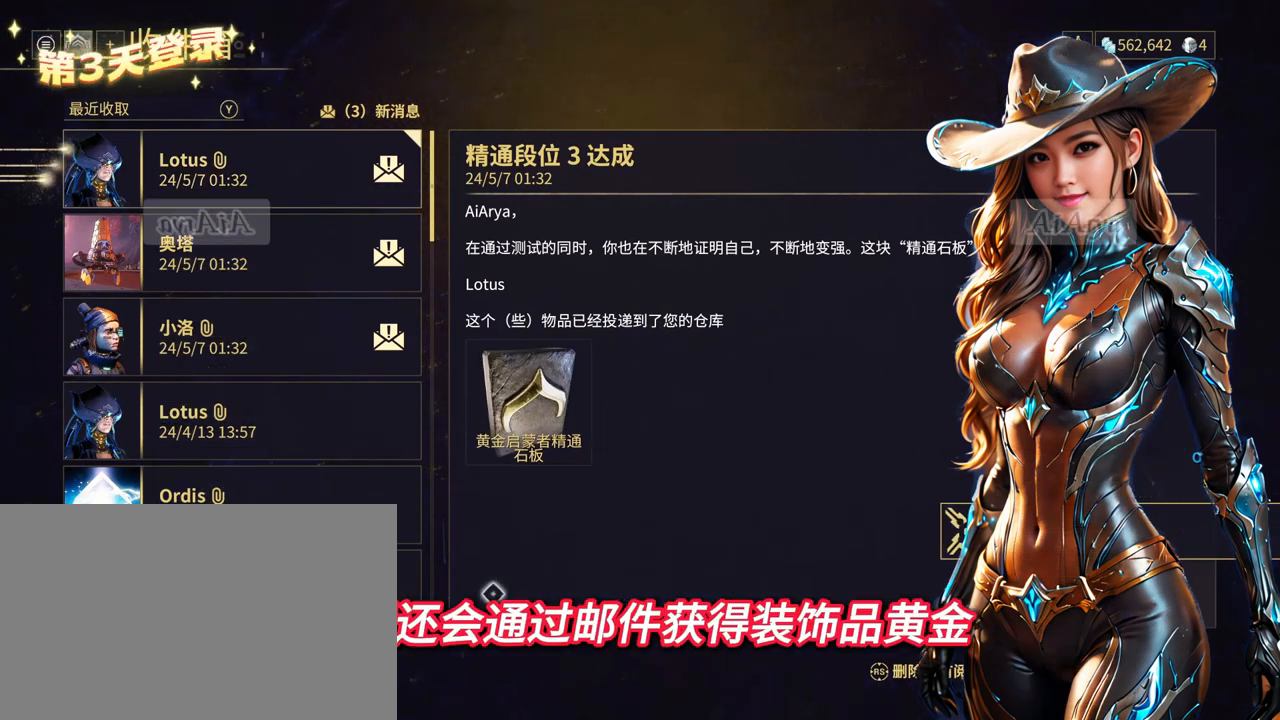
{"dt_ms": 500, "buttons": [], "left_stick": "center", "right_stick": "center", "events": []}
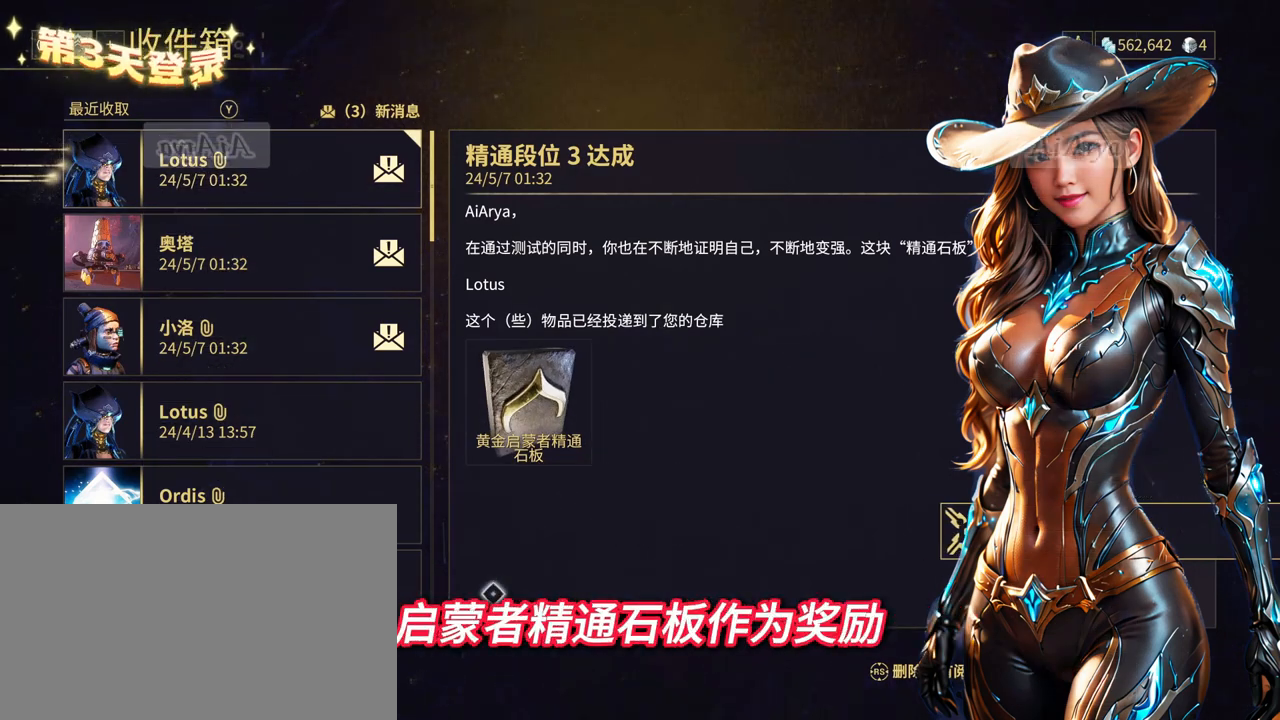
{"dt_ms": 500, "buttons": [], "left_stick": "right", "right_stick": "center", "events": [[500, "left_stick", "right"]]}
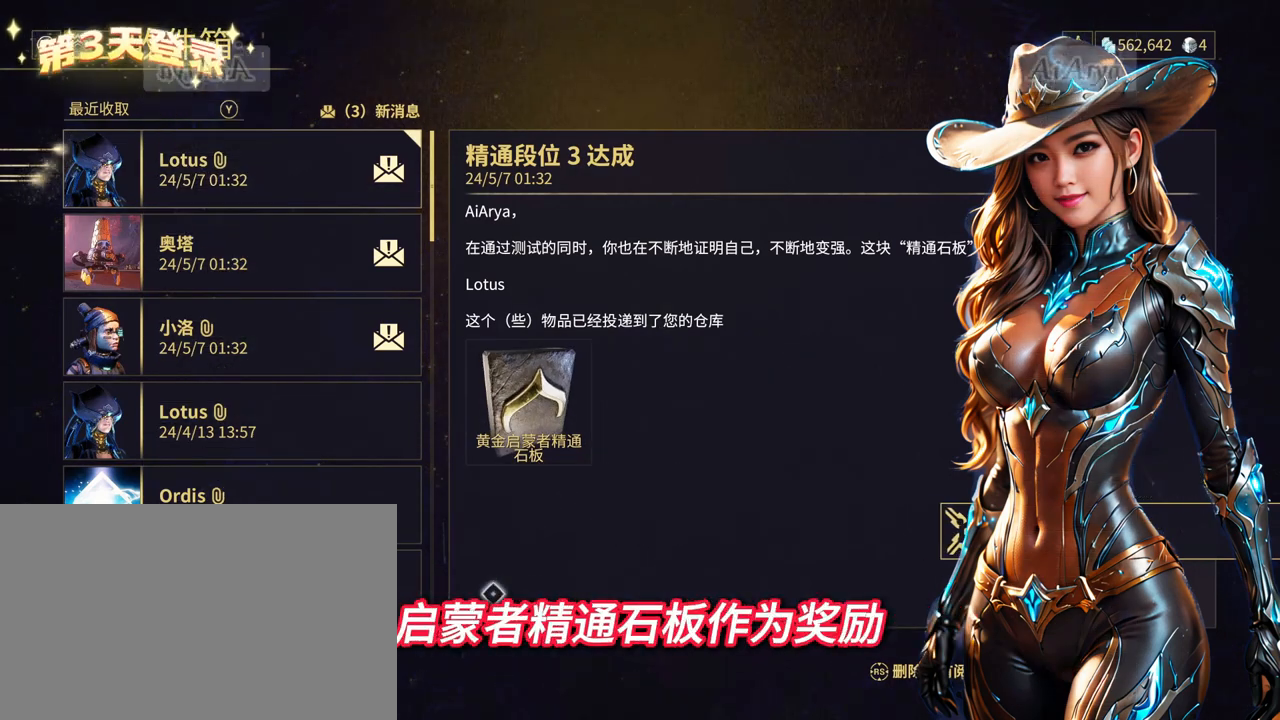
{"dt_ms": 500, "buttons": [], "left_stick": "up", "right_stick": "center", "events": [[233, "left_stick", "up-right"], [467, "left_stick", "up"]]}
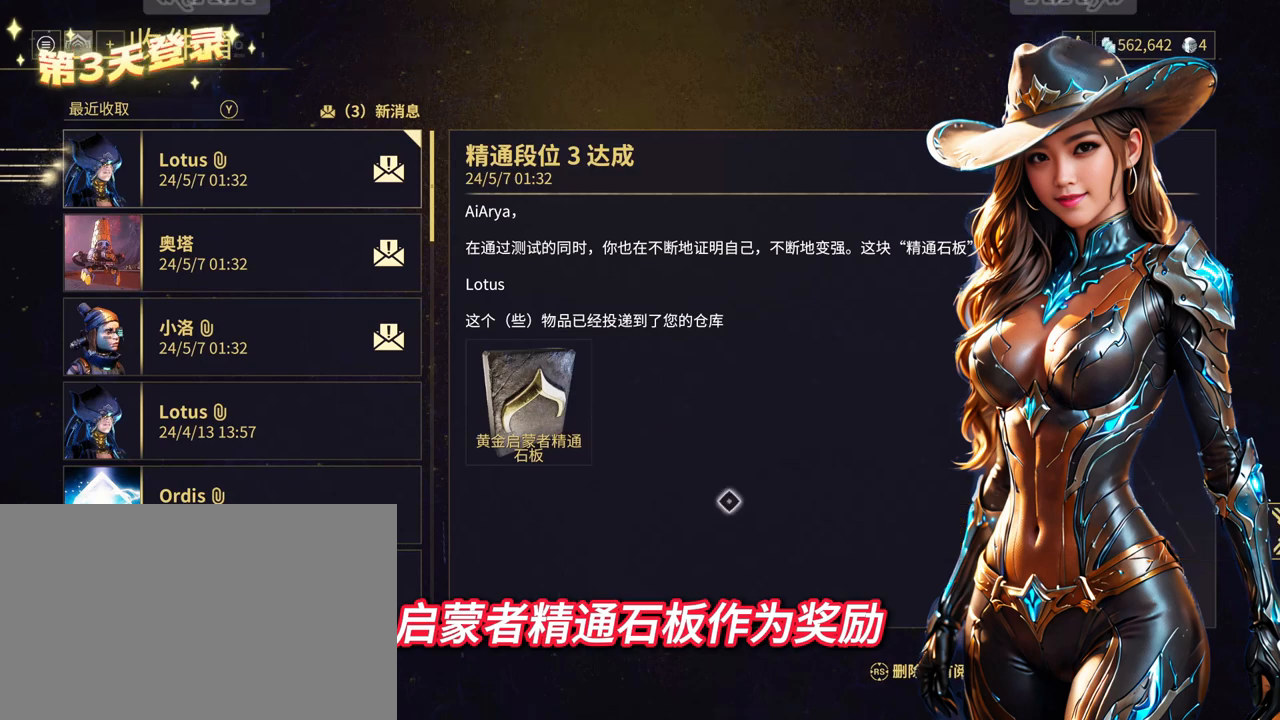
{"dt_ms": 1000, "buttons": [], "left_stick": "center", "right_stick": "center", "events": [[167, "left_stick", "up-left"], [600, "left_stick", "left"], [900, "left_stick", "center"]]}